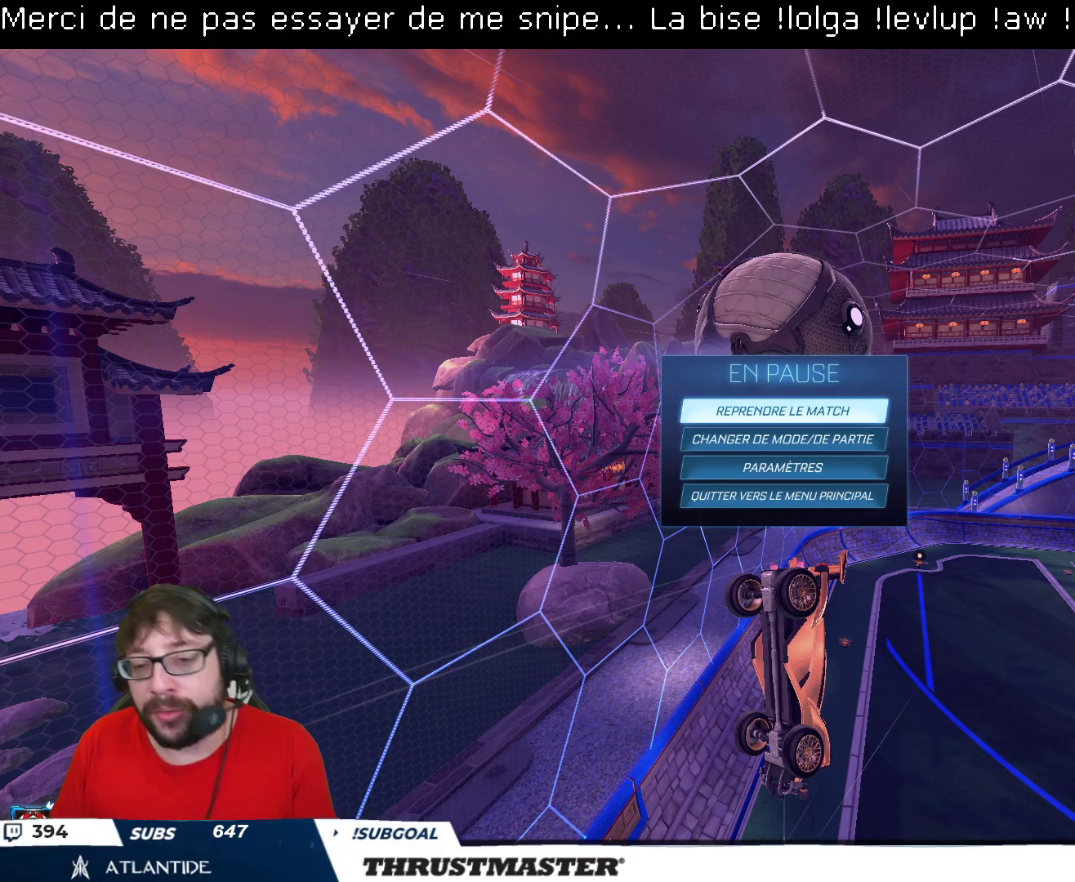
Gameplay with a controller (Xbox layout); each line is a JSON object with the inputs held at the frame after it. "events" lists button and stick changes between this image and that frame as [ms after this image, input, new state], when the widget could be followed in between.
{"buttons": [], "left_stick": "up", "right_stick": "center", "events": [[267, "left_stick", "down"], [400, "left_stick", "center"], [450, "left_stick", "up"]]}
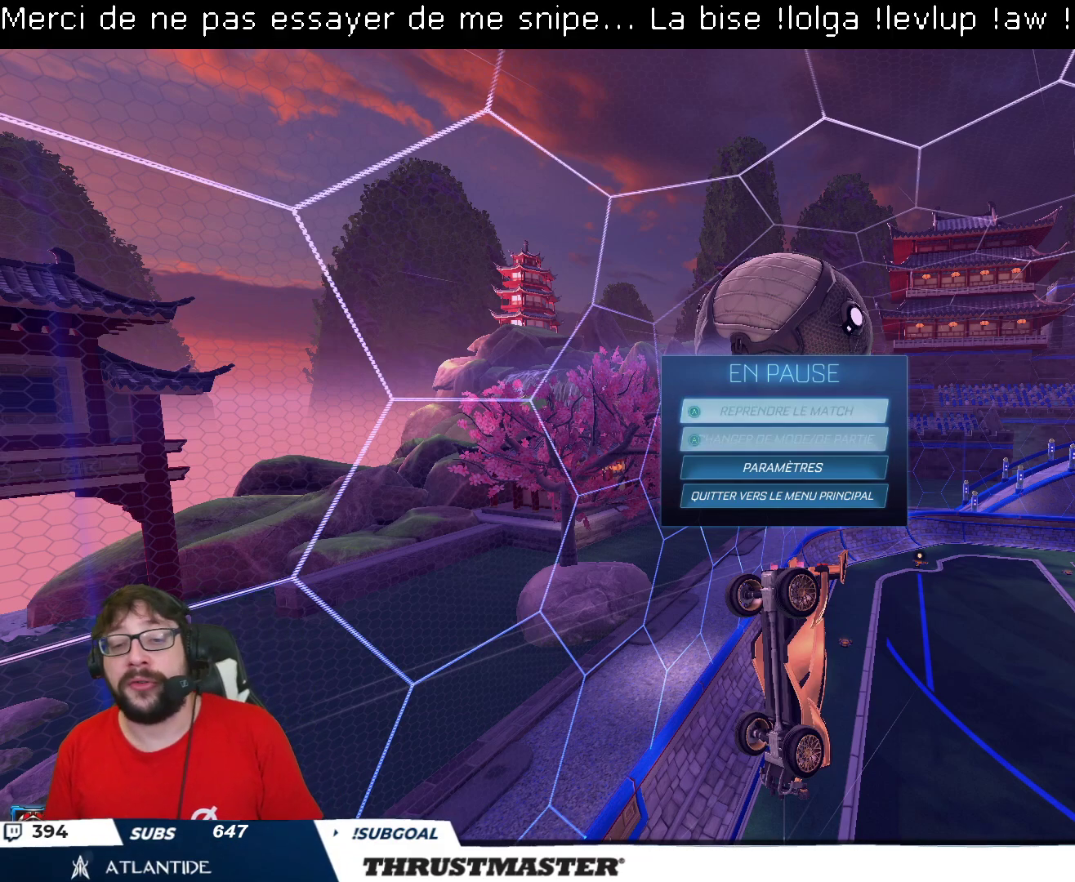
{"buttons": [], "left_stick": "down-right", "right_stick": "center", "events": [[50, "left_stick", "center"], [150, "A", "down"], [200, "A", "up"], [467, "left_stick", "down-right"]]}
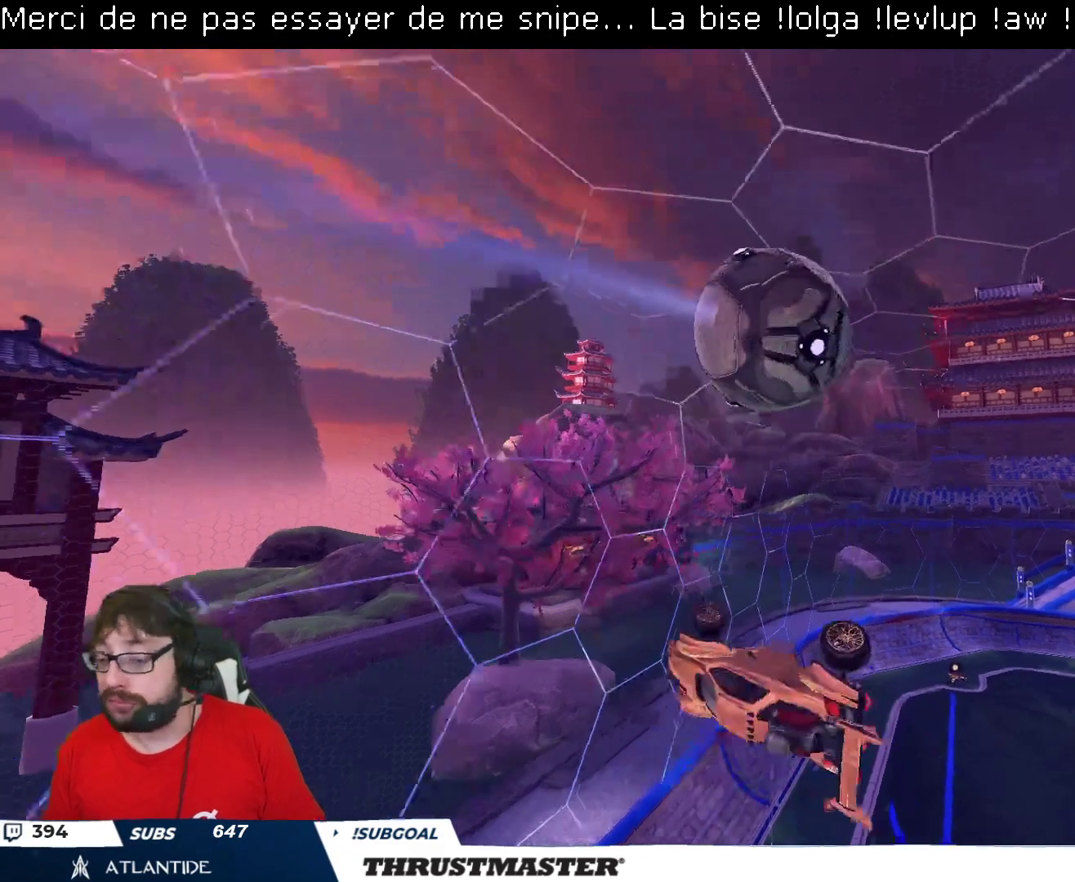
{"buttons": ["B", "L2", "R2"], "left_stick": "down-right", "right_stick": "center", "events": [[17, "left_stick", "right"], [67, "left_stick", "up-right"], [200, "left_stick", "down-left"], [233, "B", "down"], [267, "R2", "down"], [383, "left_stick", "down-right"], [400, "L2", "down"]]}
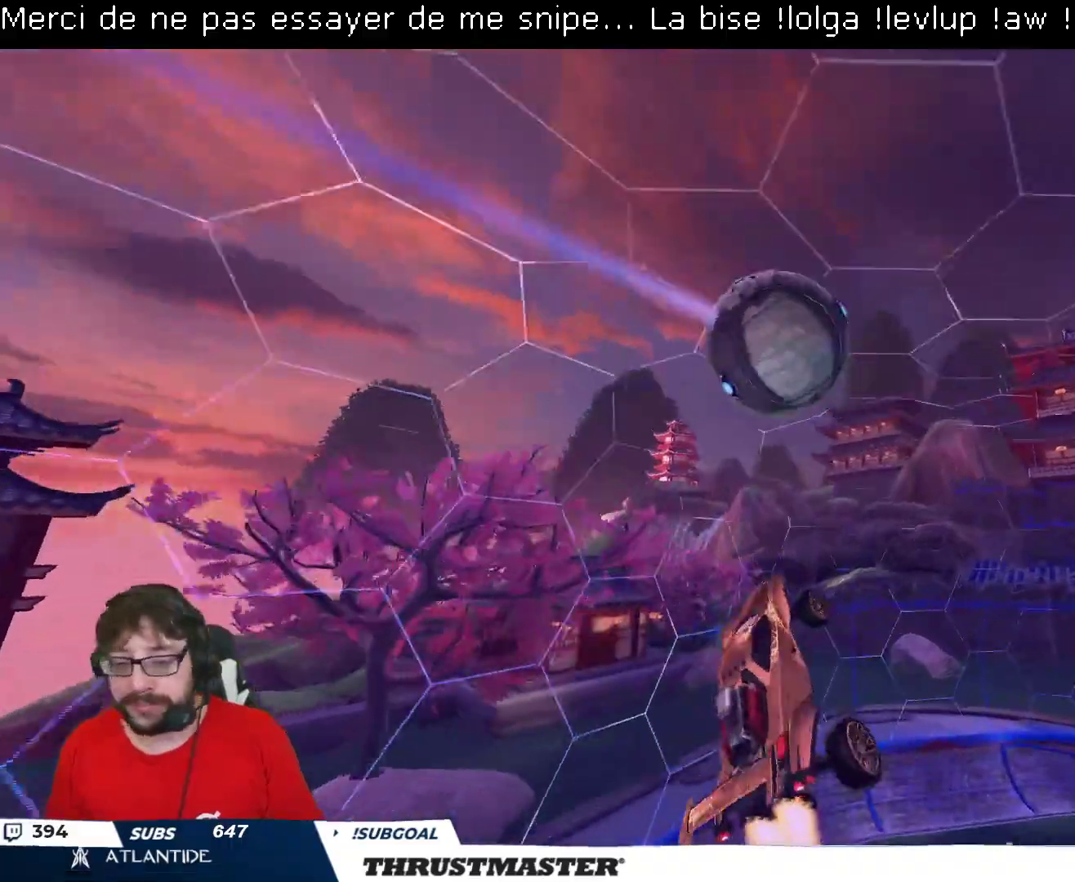
{"buttons": ["B", "R2"], "left_stick": "up-right", "right_stick": "center", "events": [[67, "L2", "up"], [133, "left_stick", "left"], [300, "left_stick", "up"], [467, "left_stick", "up-right"]]}
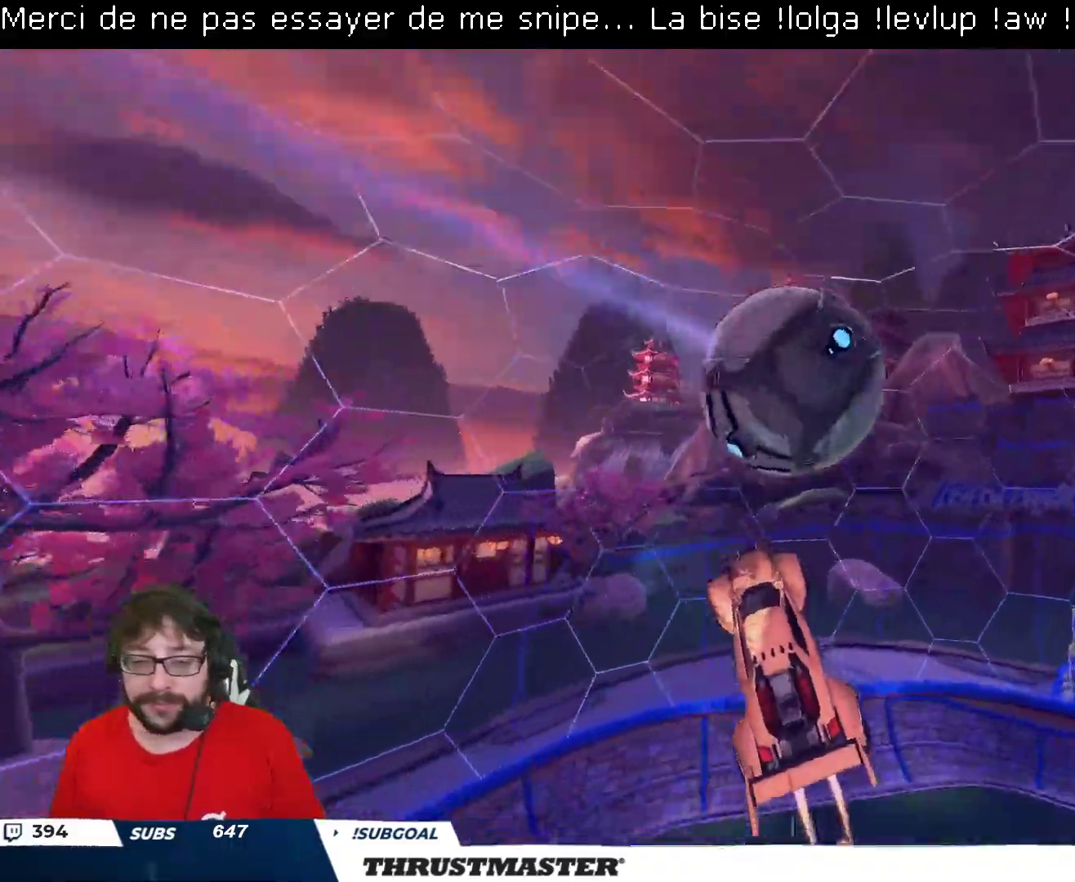
{"buttons": [], "left_stick": "down", "right_stick": "center", "events": [[133, "B", "up"], [183, "R2", "up"], [267, "L2", "down"], [433, "left_stick", "down"], [450, "L2", "up"]]}
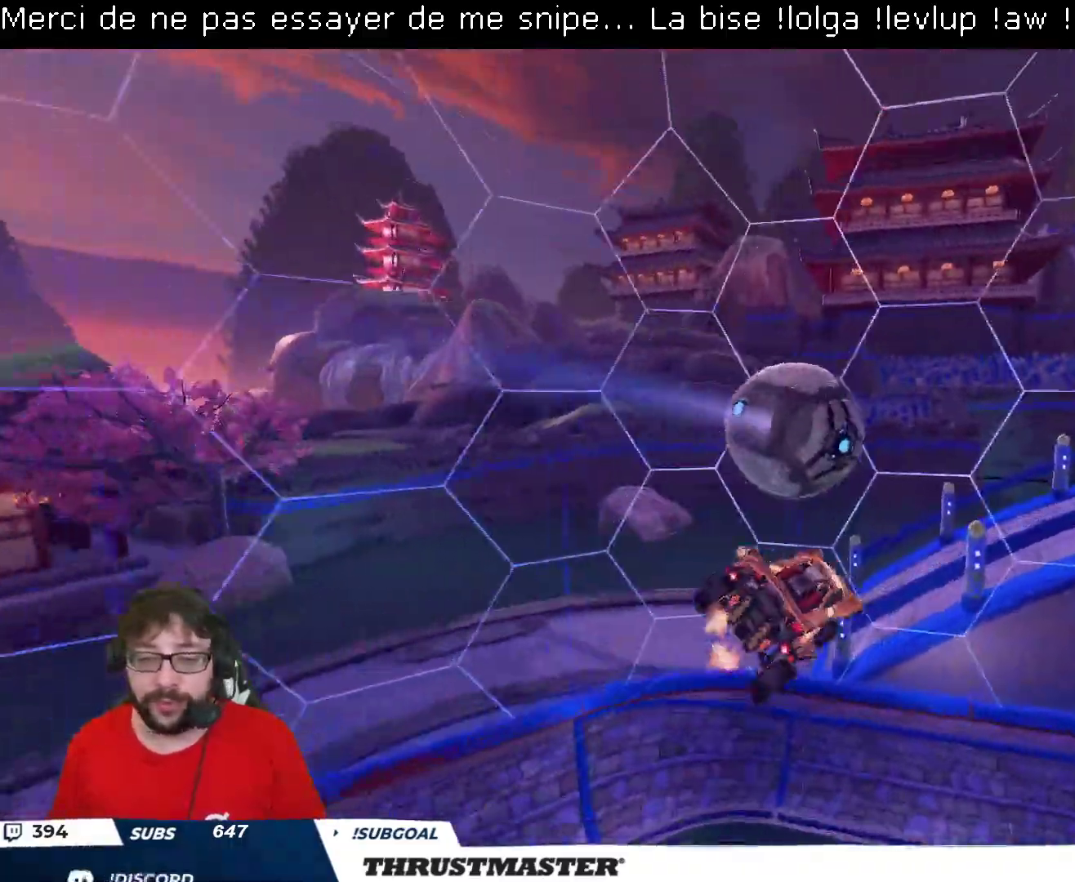
{"buttons": ["R2"], "left_stick": "right", "right_stick": "center", "events": [[117, "left_stick", "right"], [267, "R2", "down"], [350, "Y", "down"], [417, "Y", "up"]]}
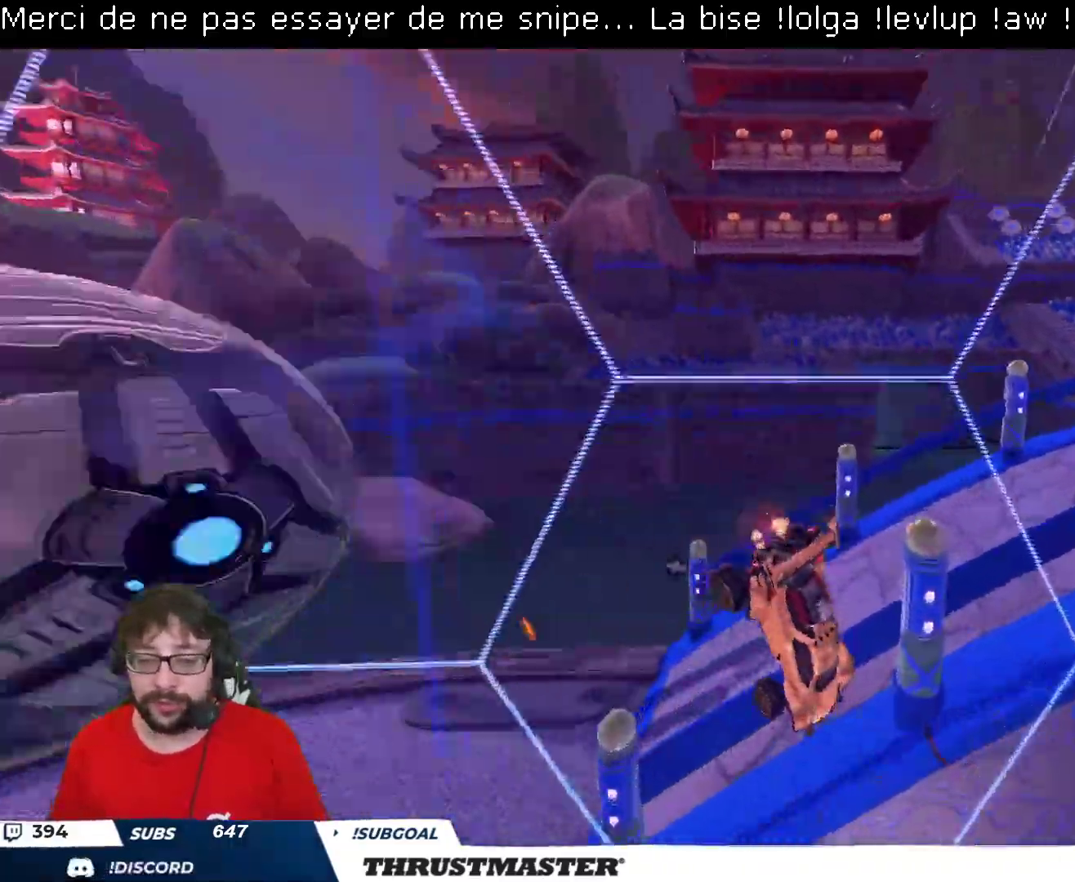
{"buttons": ["R2"], "left_stick": "down-right", "right_stick": "center", "events": [[33, "Y", "down"], [50, "B", "down"], [117, "B", "up"], [133, "Y", "up"], [233, "left_stick", "down-right"]]}
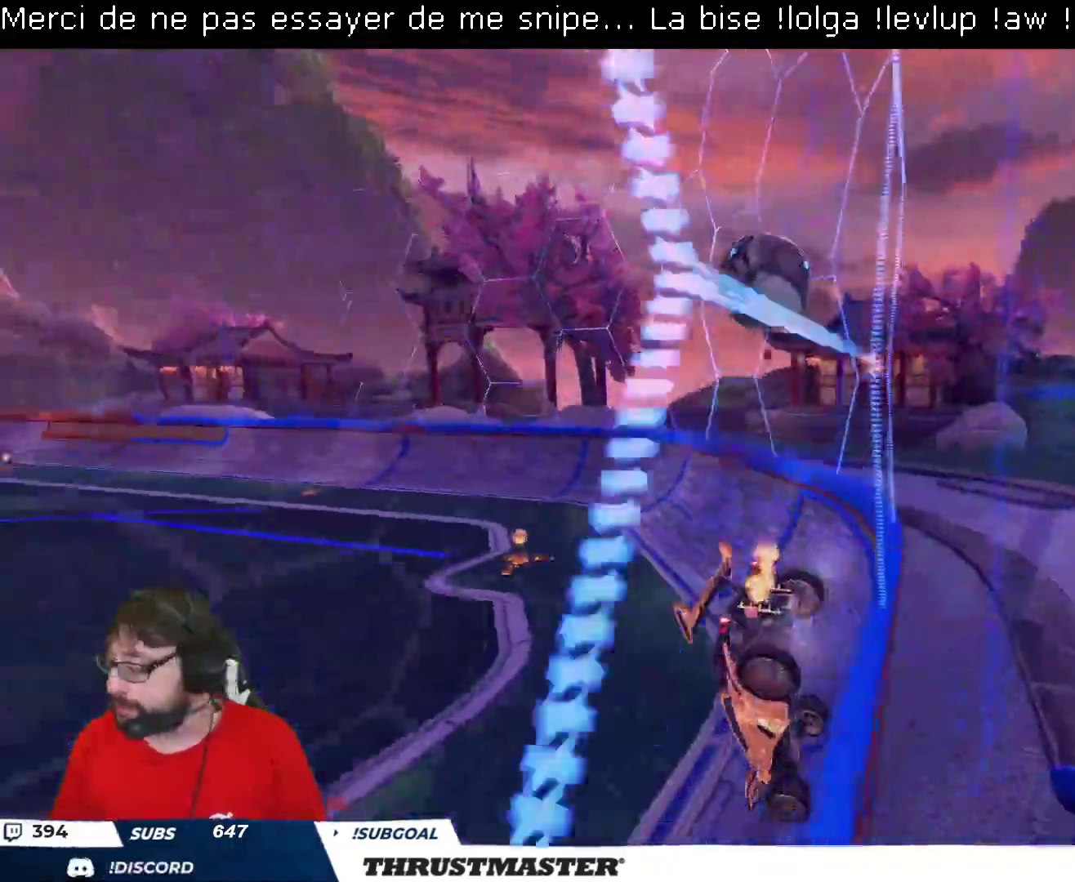
{"buttons": ["R2"], "left_stick": "right", "right_stick": "center", "events": [[33, "left_stick", "center"], [167, "left_stick", "right"]]}
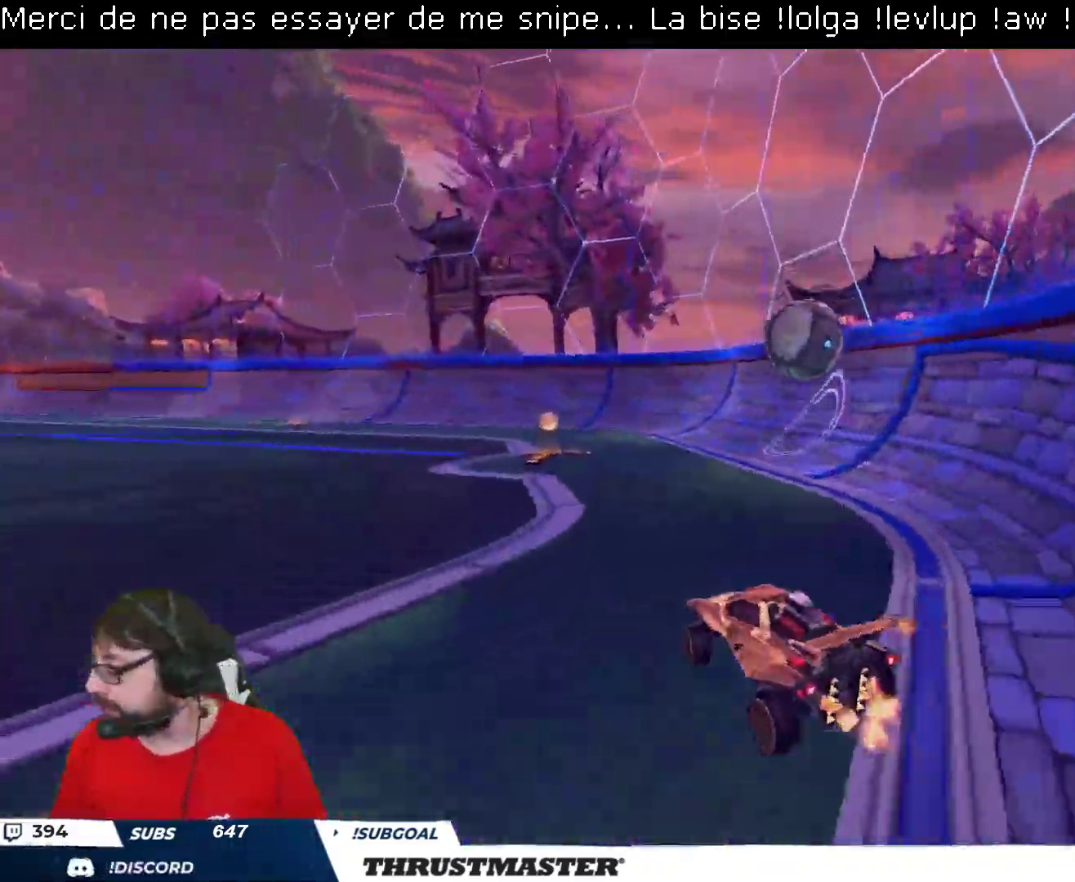
{"buttons": ["R2"], "left_stick": "right", "right_stick": "center", "events": []}
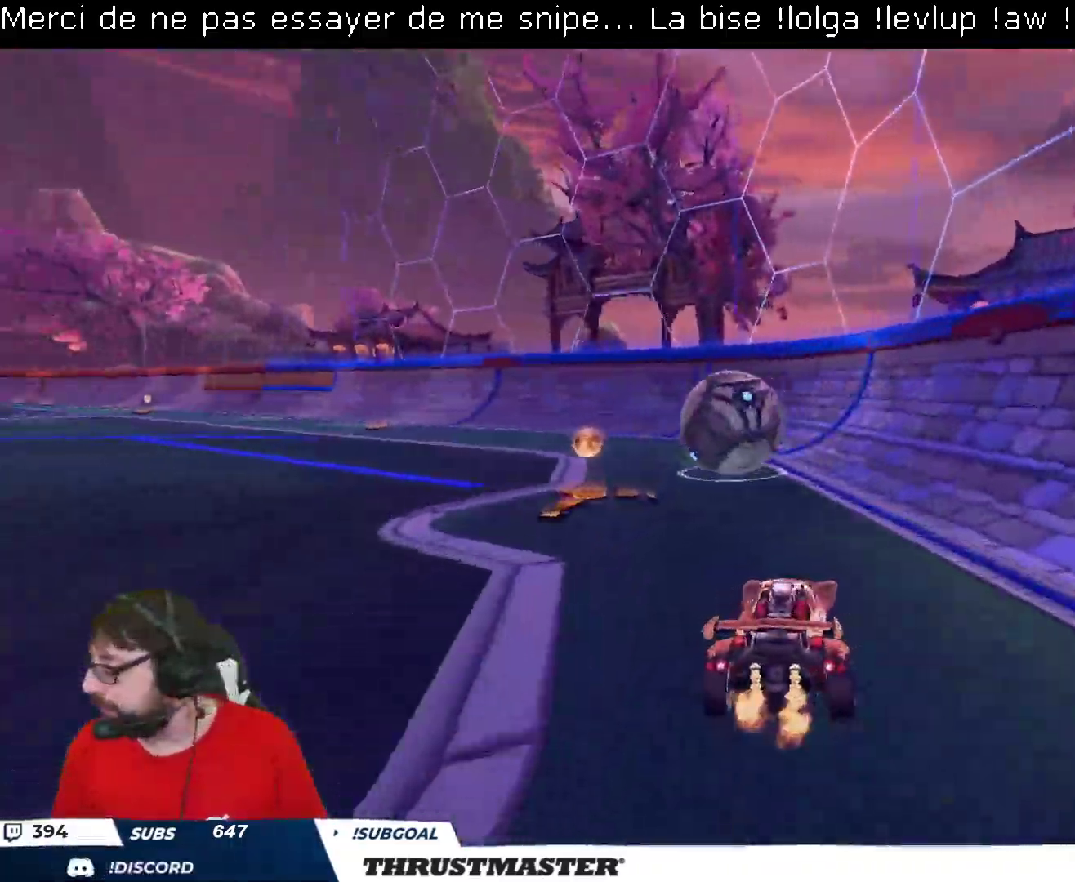
{"buttons": ["R2"], "left_stick": "left", "right_stick": "center", "events": [[83, "left_stick", "center"], [400, "left_stick", "left"]]}
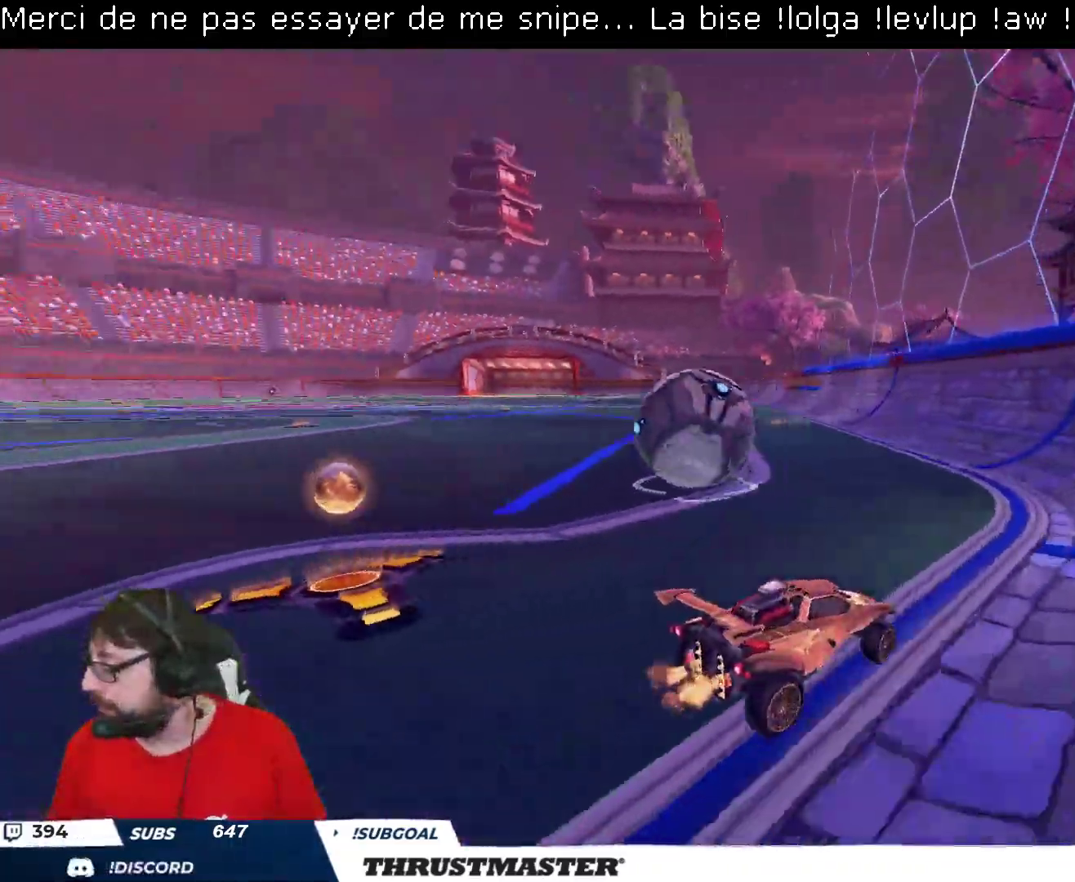
{"buttons": ["R2"], "left_stick": "up-left", "right_stick": "center", "events": [[283, "left_stick", "center"], [367, "left_stick", "up-left"]]}
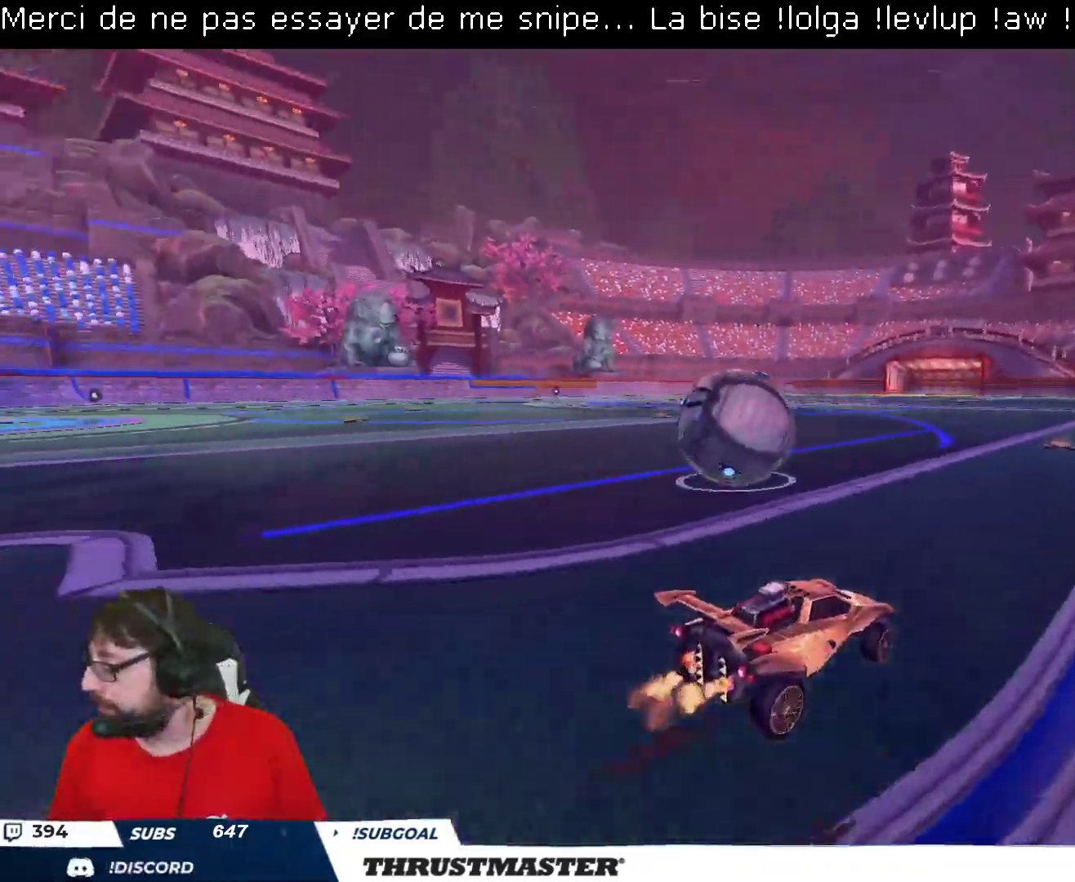
{"buttons": ["R2"], "left_stick": "up-left", "right_stick": "center", "events": []}
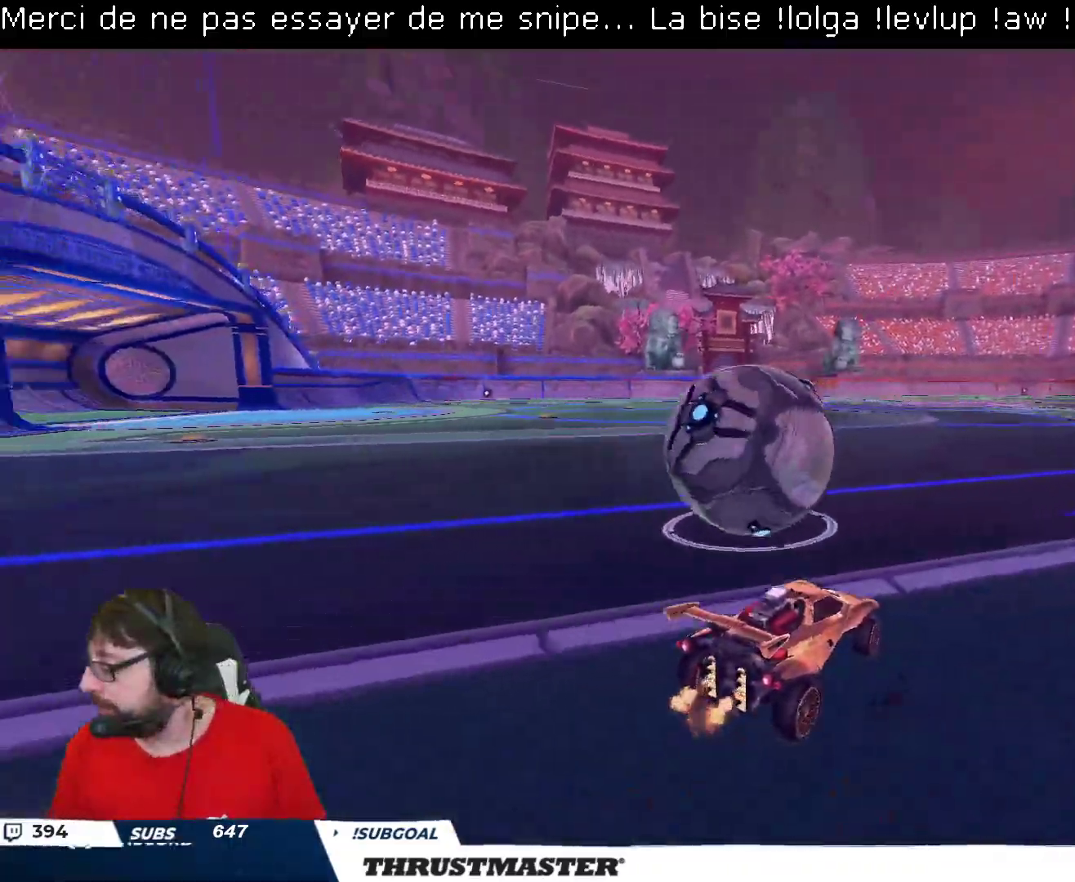
{"buttons": [], "left_stick": "up-left", "right_stick": "center", "events": [[67, "left_stick", "center"], [150, "left_stick", "up-left"], [483, "R2", "up"]]}
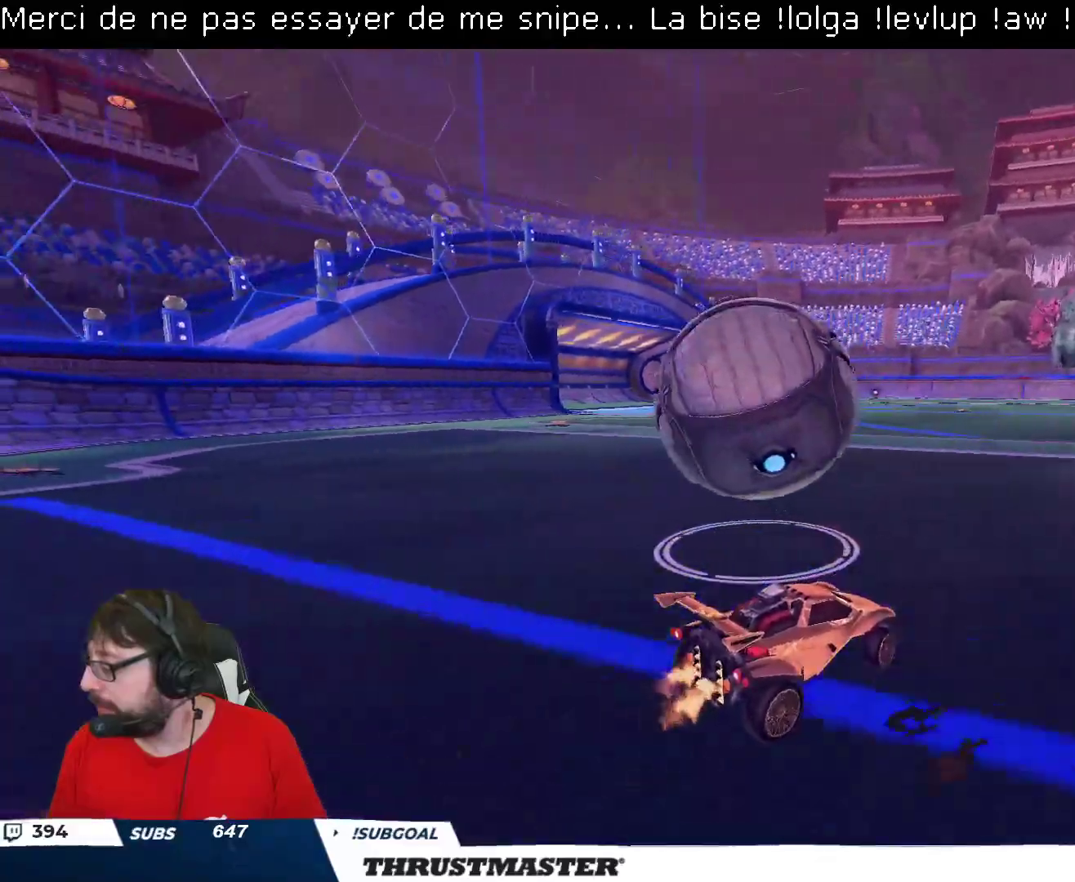
{"buttons": ["R2"], "left_stick": "right", "right_stick": "center", "events": [[17, "left_stick", "center"], [117, "left_stick", "up-left"], [233, "R2", "down"], [283, "left_stick", "center"], [433, "left_stick", "right"]]}
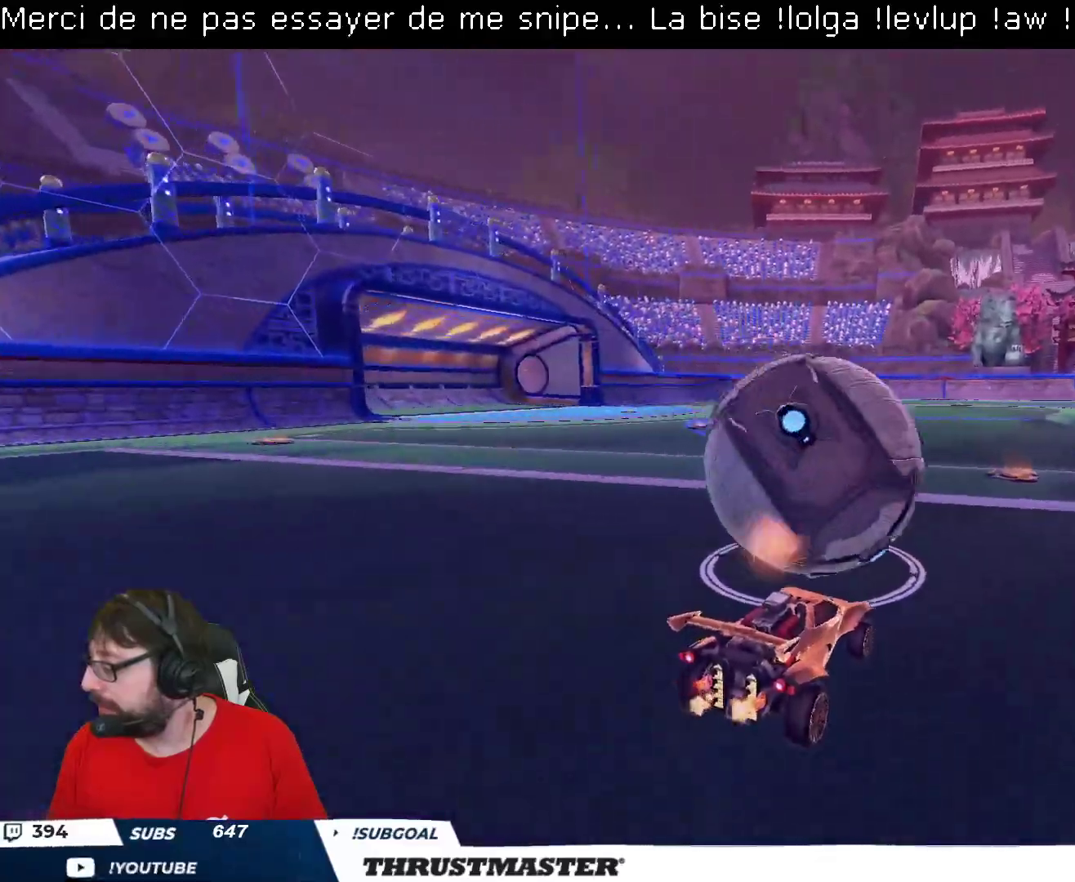
{"buttons": ["R2"], "left_stick": "center", "right_stick": "center", "events": [[150, "left_stick", "center"]]}
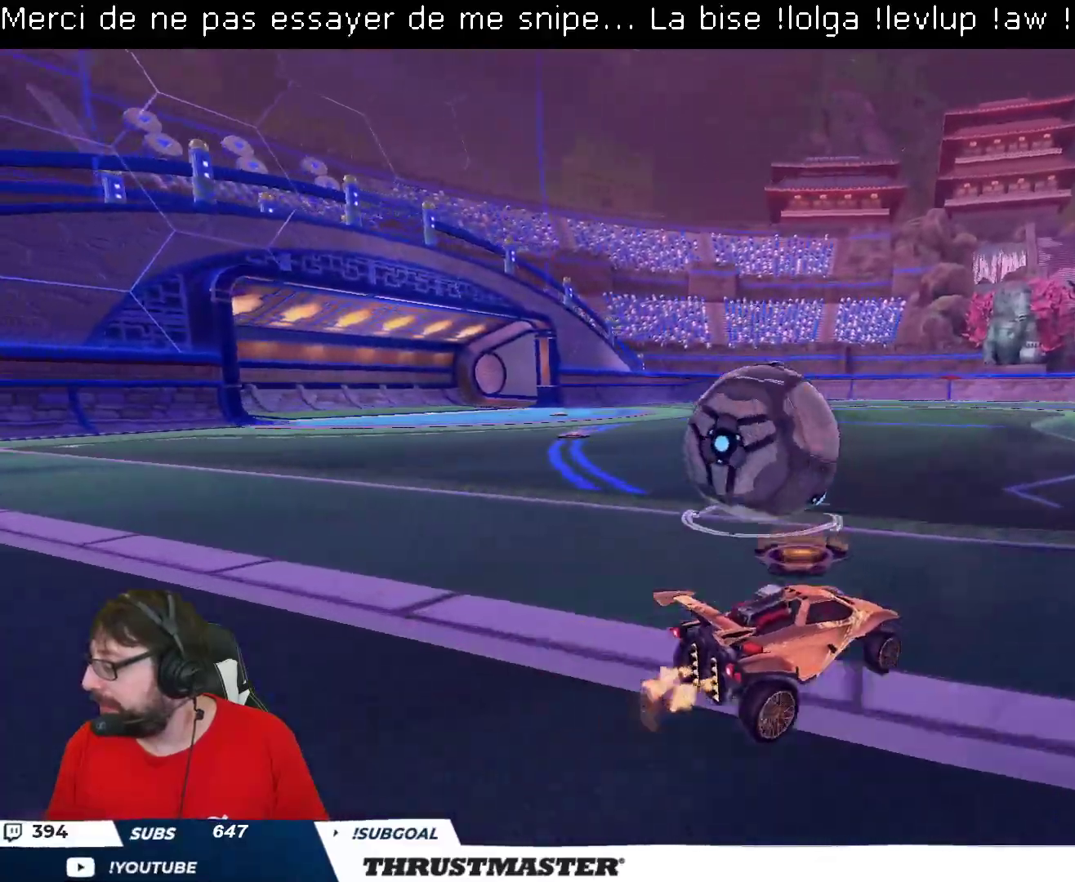
{"buttons": ["R2"], "left_stick": "up-left", "right_stick": "center", "events": [[17, "left_stick", "up-left"], [150, "left_stick", "center"], [400, "left_stick", "up-left"]]}
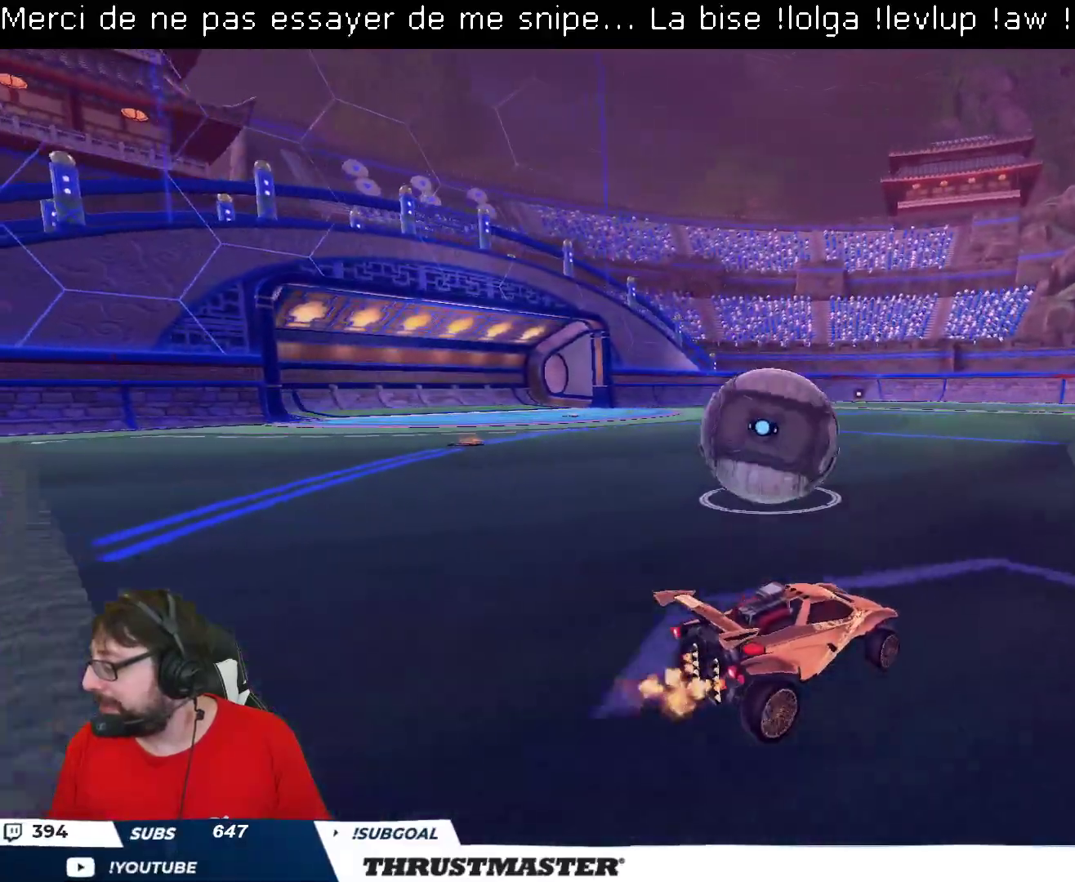
{"buttons": ["R2"], "left_stick": "center", "right_stick": "center", "events": [[17, "R2", "up"], [83, "left_stick", "center"], [450, "R2", "down"]]}
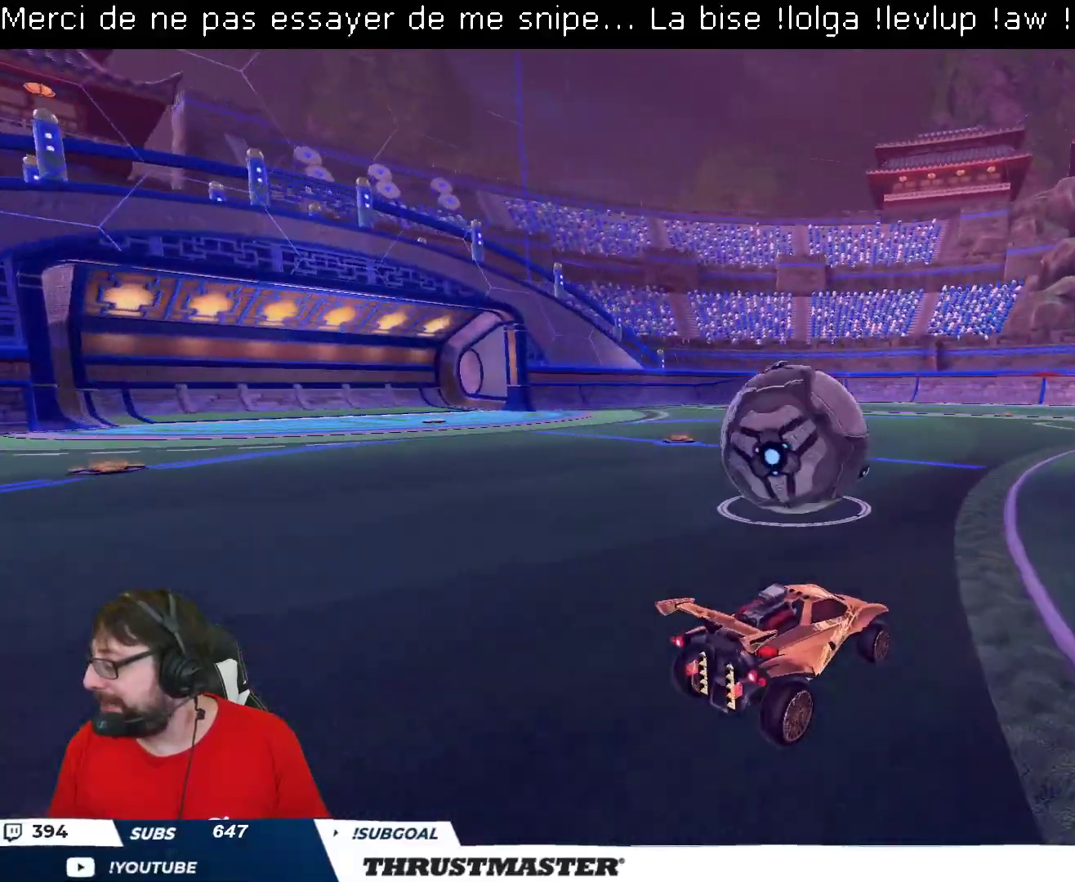
{"buttons": ["R2"], "left_stick": "left", "right_stick": "center", "events": [[467, "left_stick", "left"]]}
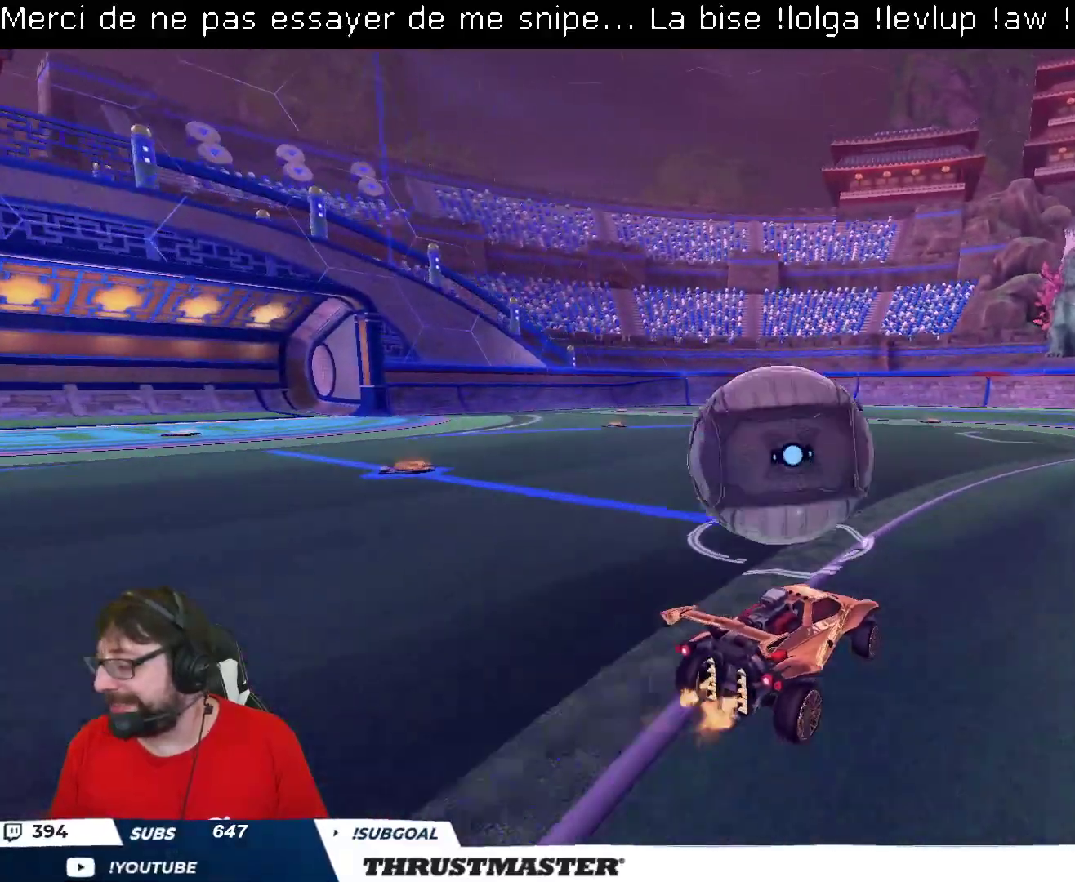
{"buttons": ["B", "R2"], "left_stick": "center", "right_stick": "center", "events": [[33, "B", "down"], [50, "Y", "down"], [133, "B", "up"], [133, "left_stick", "center"], [150, "Y", "up"], [183, "left_stick", "up-left"], [283, "left_stick", "center"], [383, "B", "down"]]}
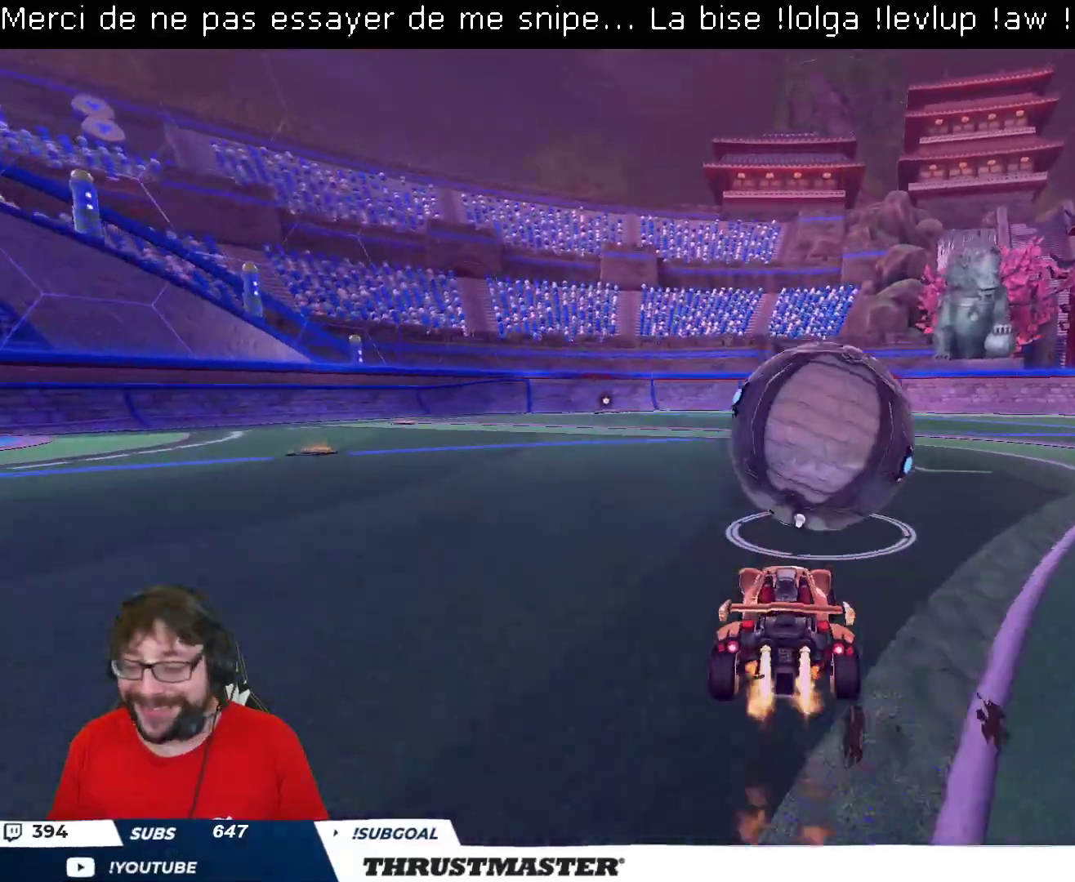
{"buttons": ["B", "R2"], "left_stick": "center", "right_stick": "center", "events": [[100, "B", "up"], [133, "B", "down"], [183, "Y", "down"], [217, "left_stick", "right"], [300, "Y", "up"], [450, "left_stick", "center"]]}
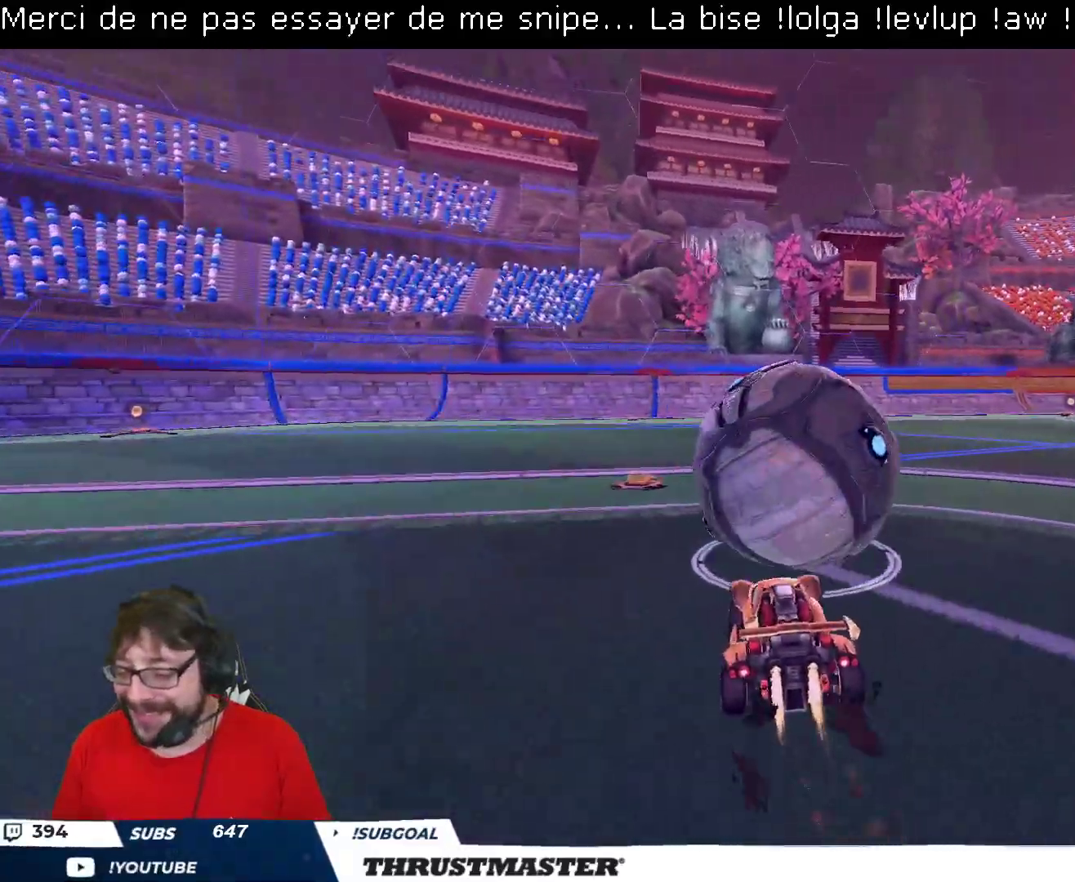
{"buttons": ["R2"], "left_stick": "center", "right_stick": "center", "events": [[100, "B", "up"]]}
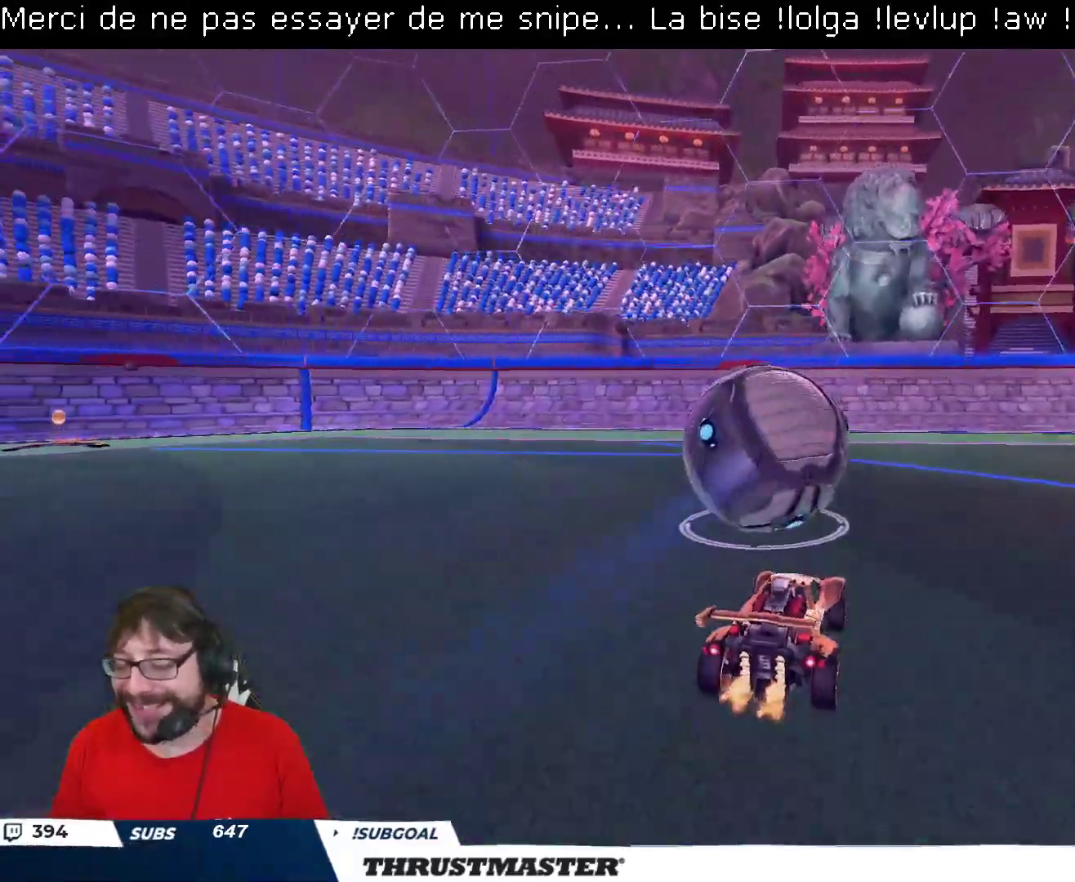
{"buttons": ["R2"], "left_stick": "center", "right_stick": "center", "events": [[83, "left_stick", "right"], [183, "left_stick", "center"]]}
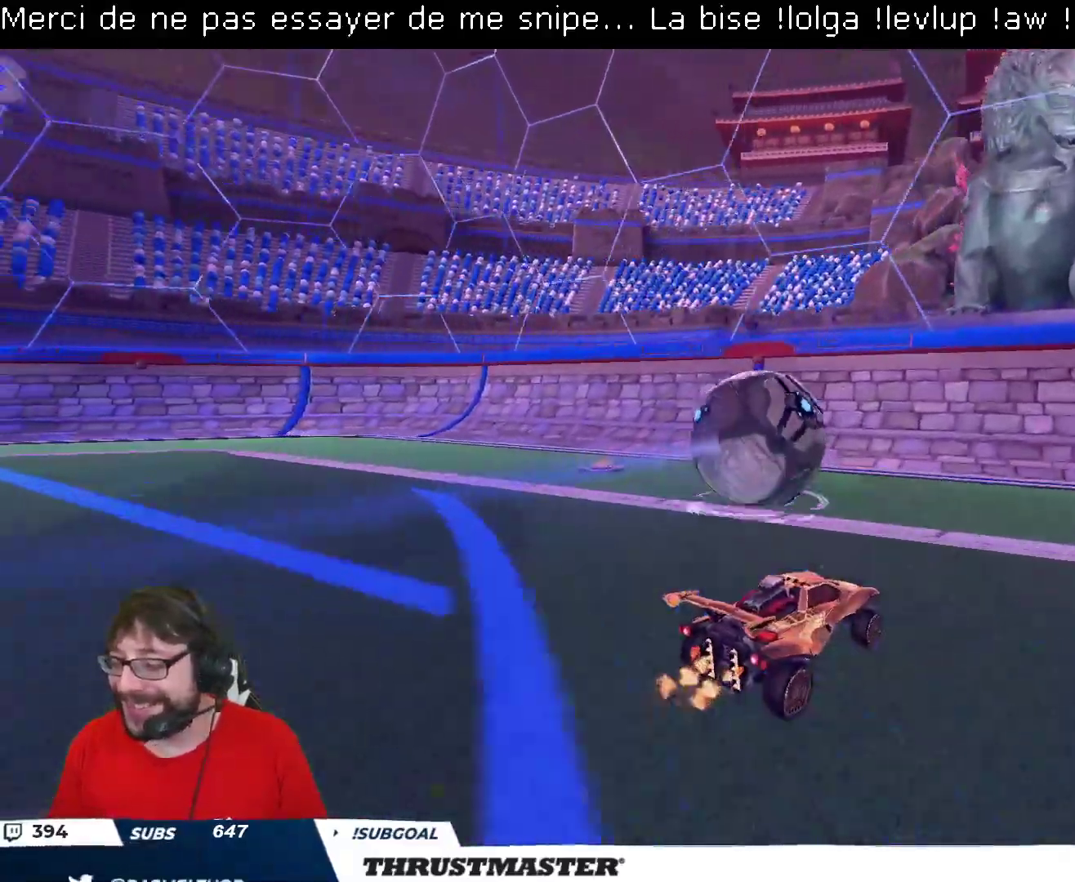
{"buttons": ["R2"], "left_stick": "up-left", "right_stick": "center", "events": [[100, "R2", "up"], [117, "left_stick", "up-left"], [217, "left_stick", "down-left"], [350, "R2", "down"], [367, "left_stick", "up-left"]]}
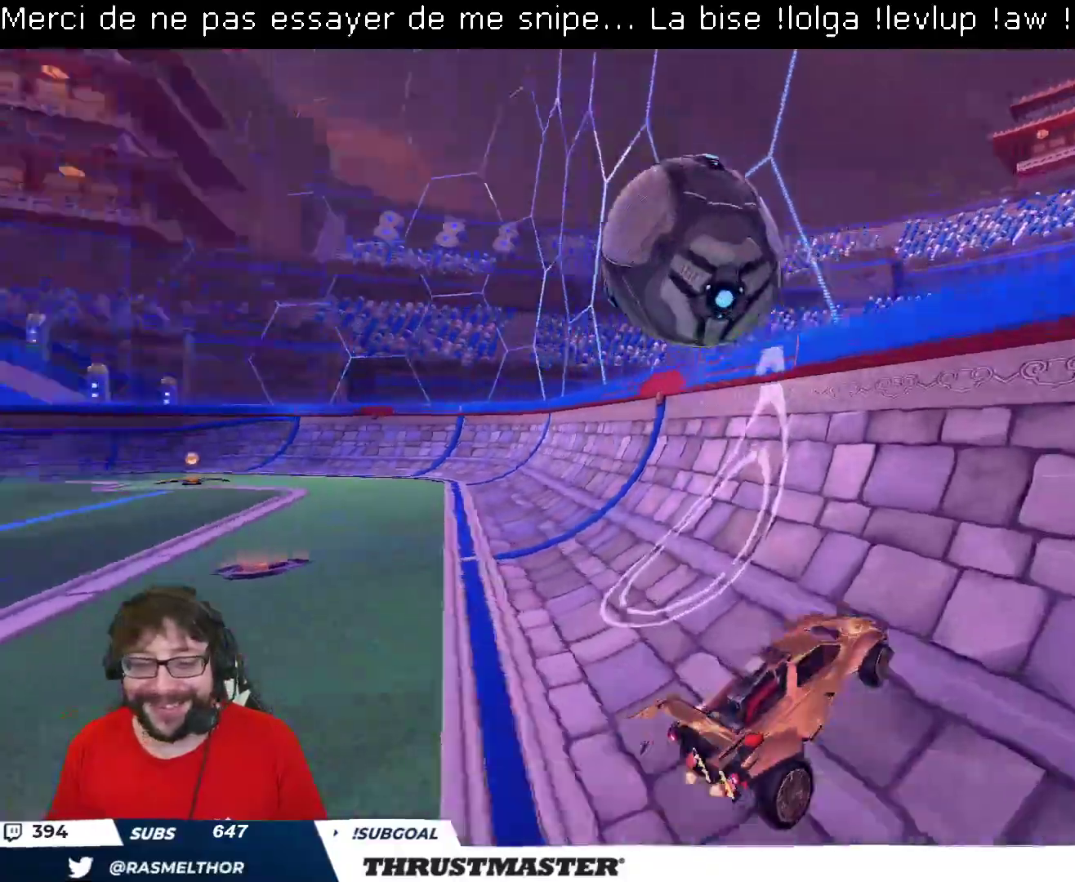
{"buttons": ["R2"], "left_stick": "down-right", "right_stick": "center", "events": [[17, "left_stick", "center"], [167, "left_stick", "left"], [283, "left_stick", "center"], [483, "left_stick", "down-right"]]}
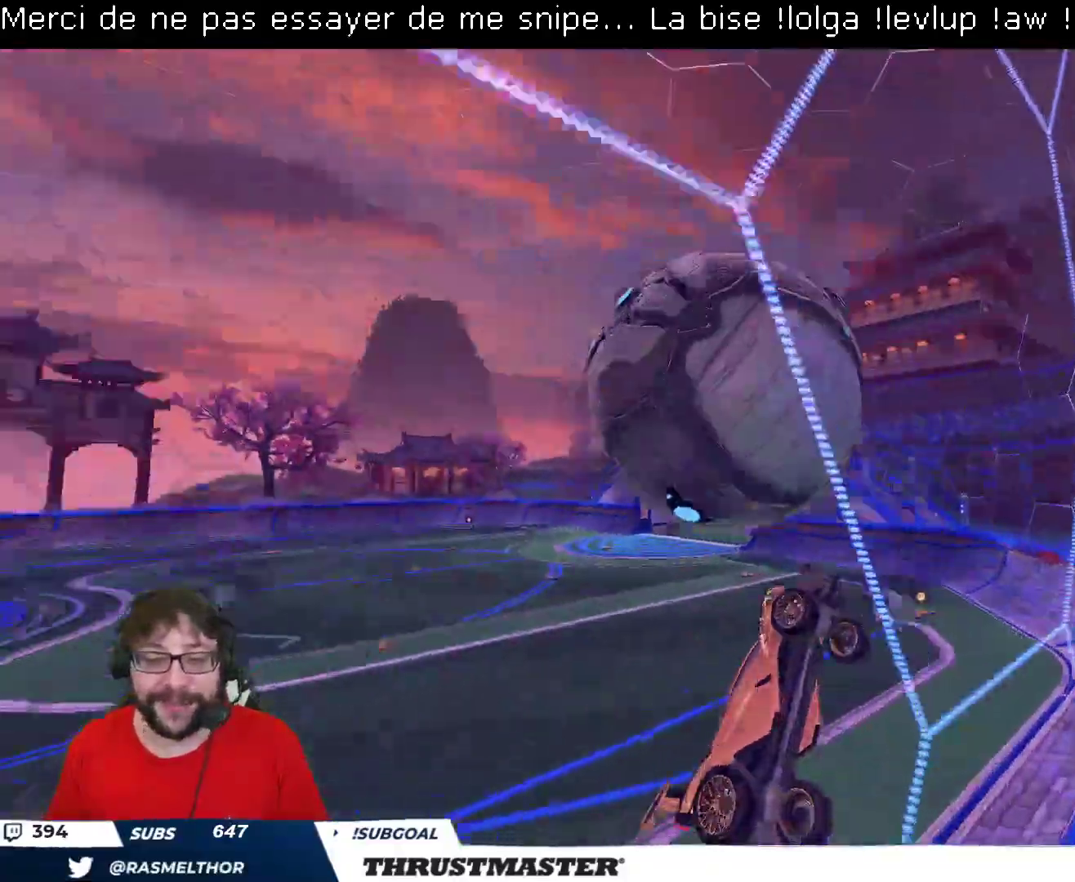
{"buttons": ["B", "L2", "R2"], "left_stick": "right", "right_stick": "center", "events": [[33, "A", "down"], [33, "B", "down"], [183, "L2", "down"], [200, "A", "up"], [233, "B", "up"], [333, "left_stick", "right"], [450, "B", "down"]]}
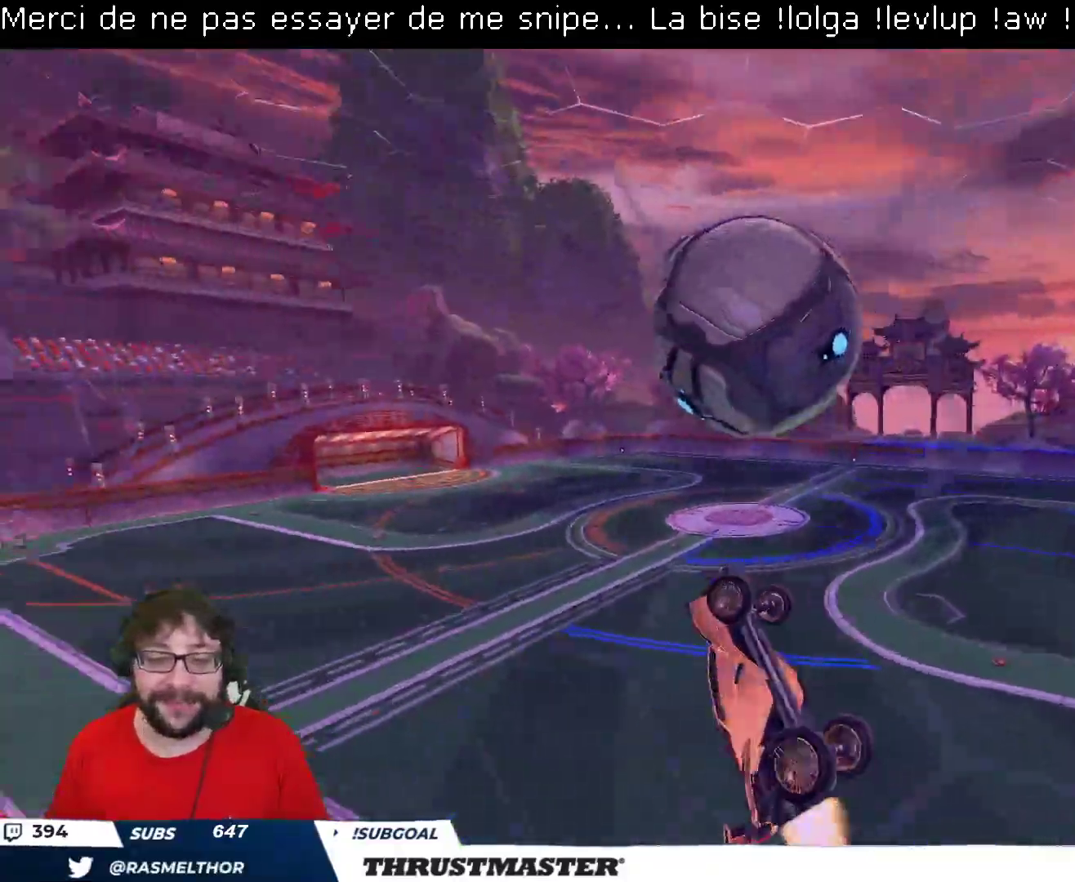
{"buttons": ["B", "L2", "R2"], "left_stick": "down-right", "right_stick": "center", "events": [[50, "B", "up"], [500, "B", "down"], [500, "left_stick", "down-right"]]}